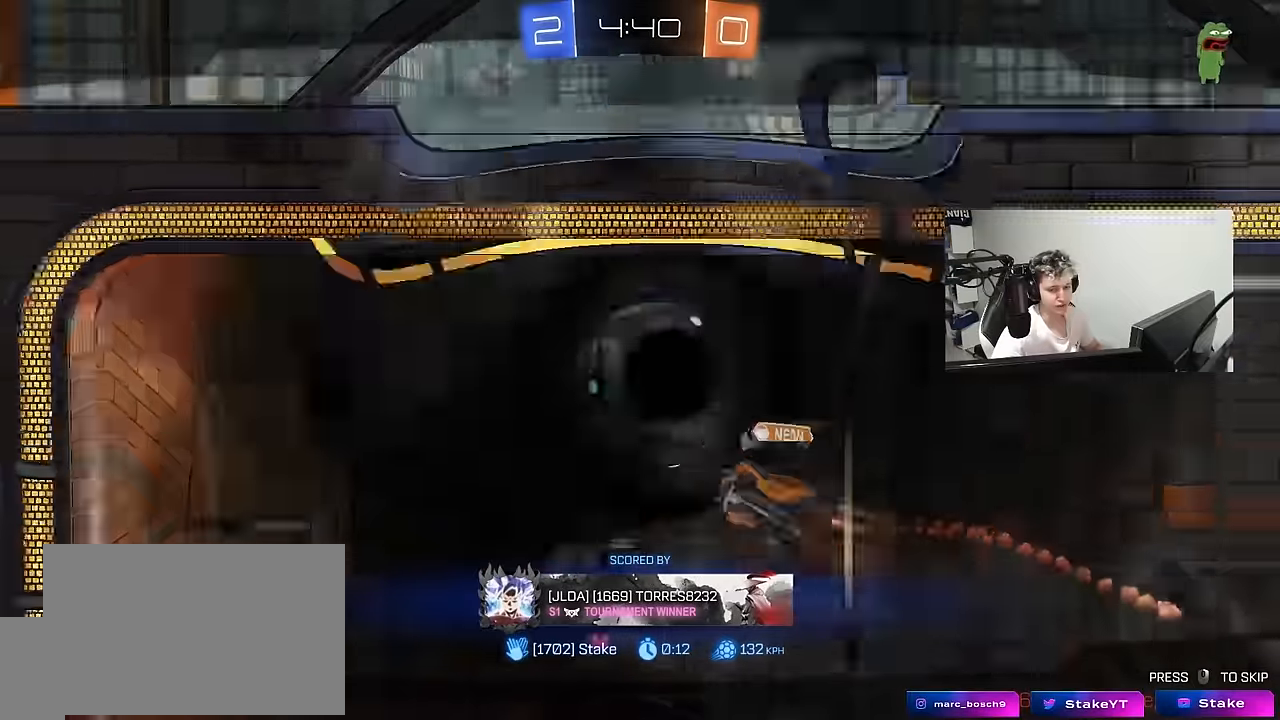
Gameplay with keyboard and mouse; each line is a JSON object with the keys and mouse buttons held at the frame after it. "events" lists presses ("down") and releases ("up") of "1", "2", "3", "4", "5", "a", "alt", "c", "caps_lock", "ctrl", "d", "e", "f", "g", "q", "r", "s", "shift", "space", "t", "tab", "v", "w", "x", "z", "mouse_left", "mouse_wheel" and "mouse_right" between this image and that frame as [ms after this image, input, new state], when the widget could be followed in between. "mouse_left", "mouse_wheel", "mouse_right" = the "left", "wheel", "right" buttons of the "mouse" list. No other keys are recorded. "wheel" means that the mouse wheel is clicked or scrolled. "mouse_move" is the direction in which the mouse moves at that frame (one of eight, or "still"), when it could be read.
{"keys": ["tab"], "mouse": ["right"], "mouse_move": "up", "events": [[266, "mouse_right", "down"], [366, "mouse_right", "up"], [416, "tab", "down"], [466, "mouse_right", "down"]]}
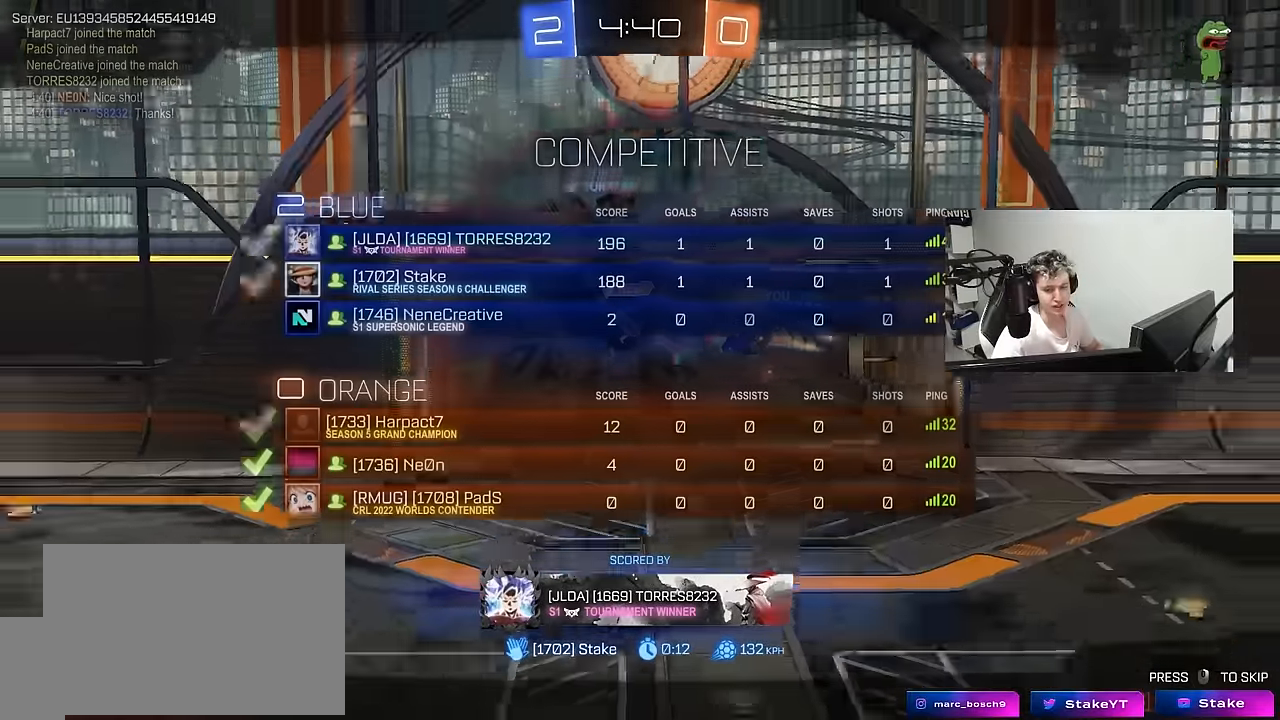
{"keys": ["tab"], "mouse": ["right"], "mouse_move": "still", "events": [[50, "mouse_right", "up"], [150, "mouse_right", "down"], [150, "tab", "up"], [233, "mouse_right", "up"], [333, "mouse_right", "down"], [333, "tab", "down"]]}
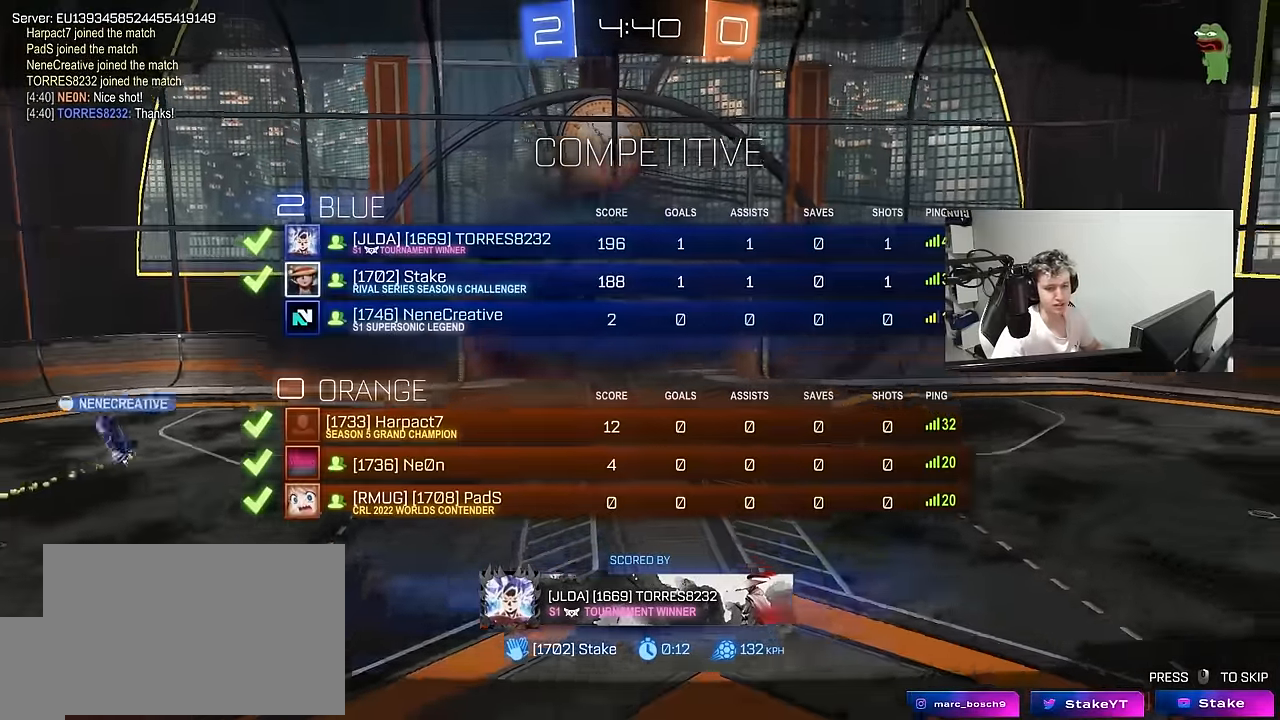
{"keys": [], "mouse": ["right"], "mouse_move": "still", "events": [[16, "mouse_right", "up"], [16, "tab", "up"], [66, "mouse_right", "down"], [250, "mouse_right", "up"], [250, "tab", "down"], [300, "mouse_right", "down"], [483, "tab", "up"]]}
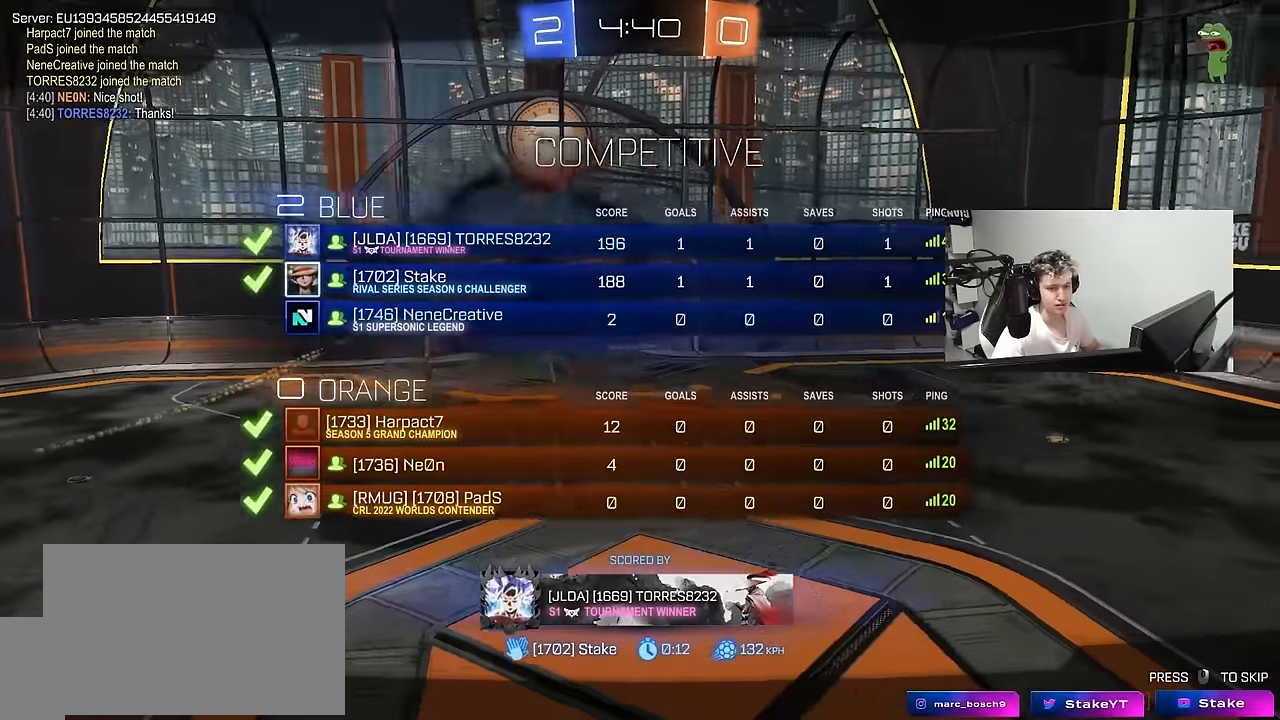
{"keys": [], "mouse": ["wheel"], "mouse_move": "still", "events": [[33, "mouse_right", "up"], [133, "mouse_right", "down"], [183, "tab", "down"], [366, "mouse_right", "up"], [366, "tab", "up"], [500, "mouse_wheel", "down"]]}
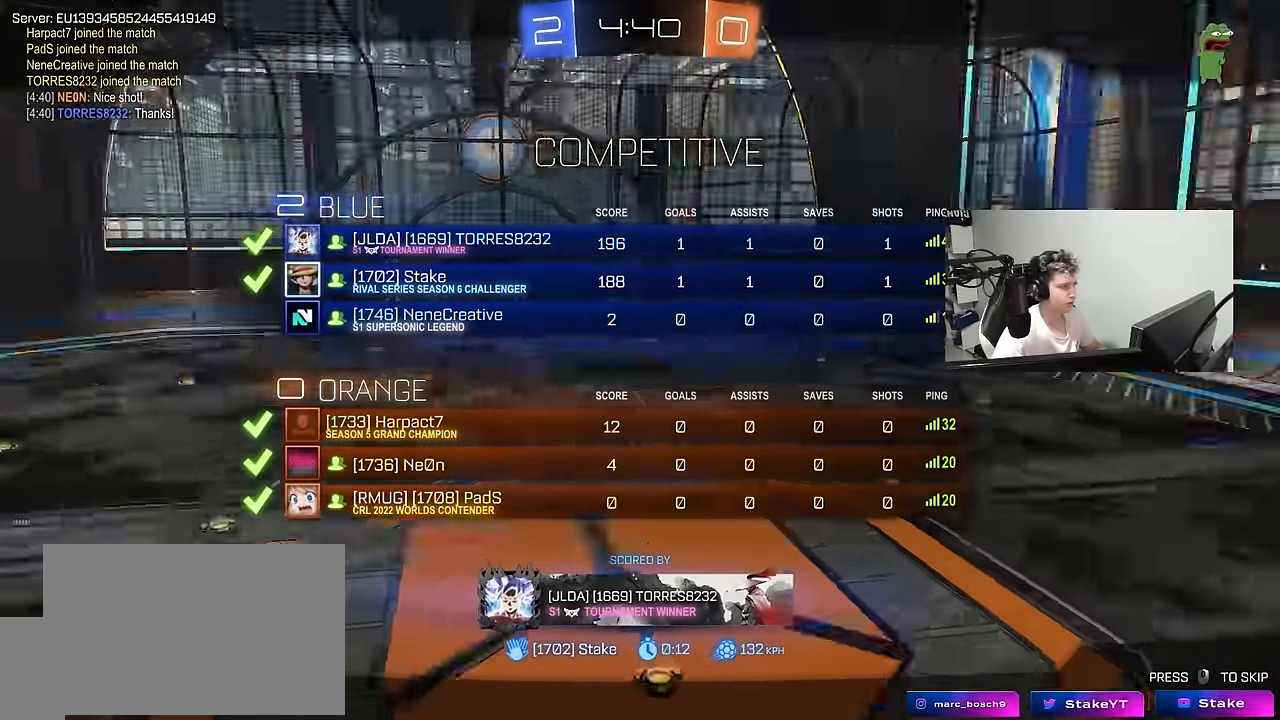
{"keys": [], "mouse": ["wheel"], "mouse_move": "still", "events": [[150, "mouse_wheel", "up"], [150, "z", "down"], [233, "x", "down"], [283, "z", "up"], [383, "x", "up"], [483, "mouse_wheel", "down"]]}
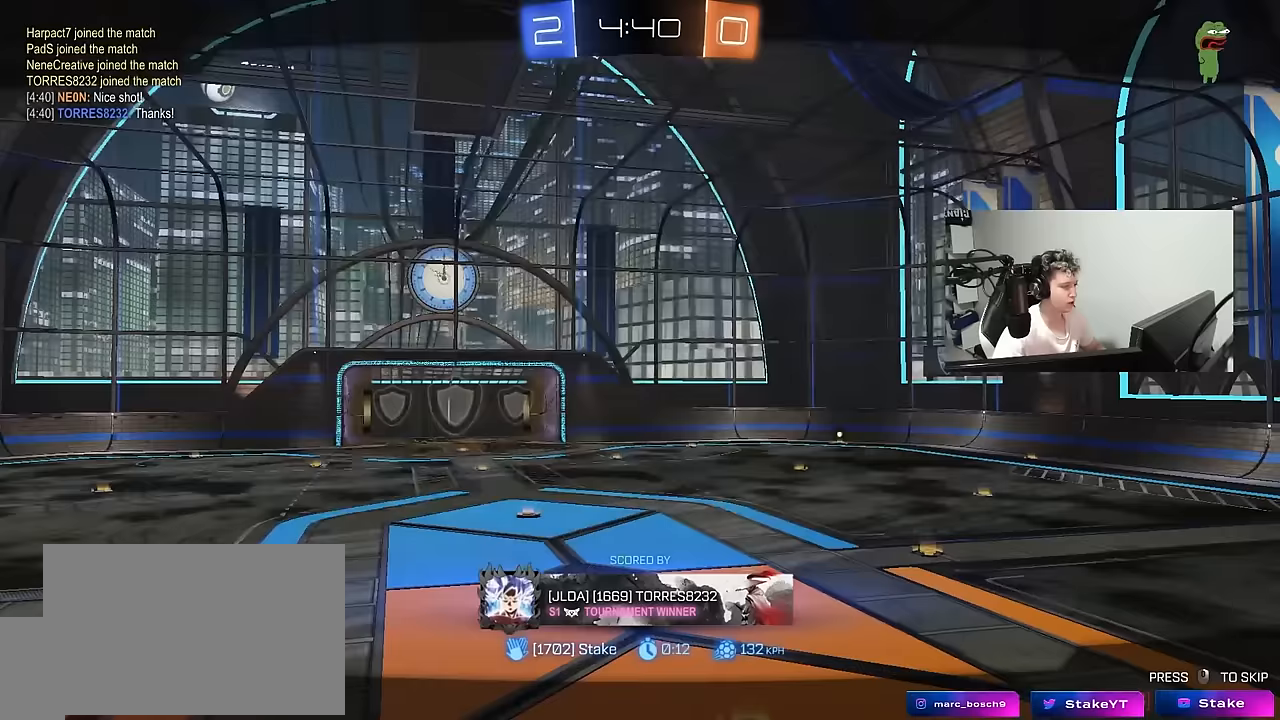
{"keys": [], "mouse": ["wheel"], "mouse_move": "still", "events": [[17, "tab", "down"], [167, "mouse_wheel", "up"], [250, "mouse_wheel", "down"], [300, "tab", "up"], [400, "mouse_wheel", "up"], [483, "mouse_wheel", "down"]]}
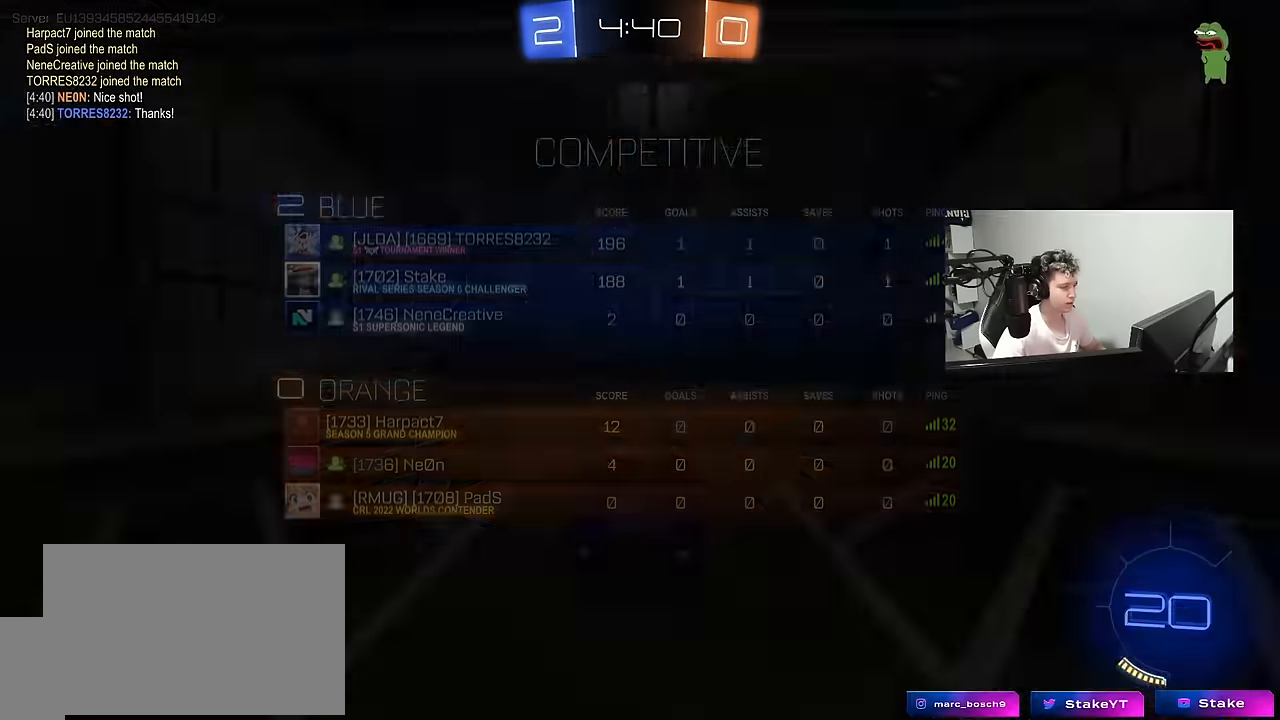
{"keys": [], "mouse": [], "mouse_move": "still", "events": [[33, "z", "down"], [83, "x", "down"], [133, "mouse_wheel", "up"], [133, "z", "up"], [217, "x", "up"]]}
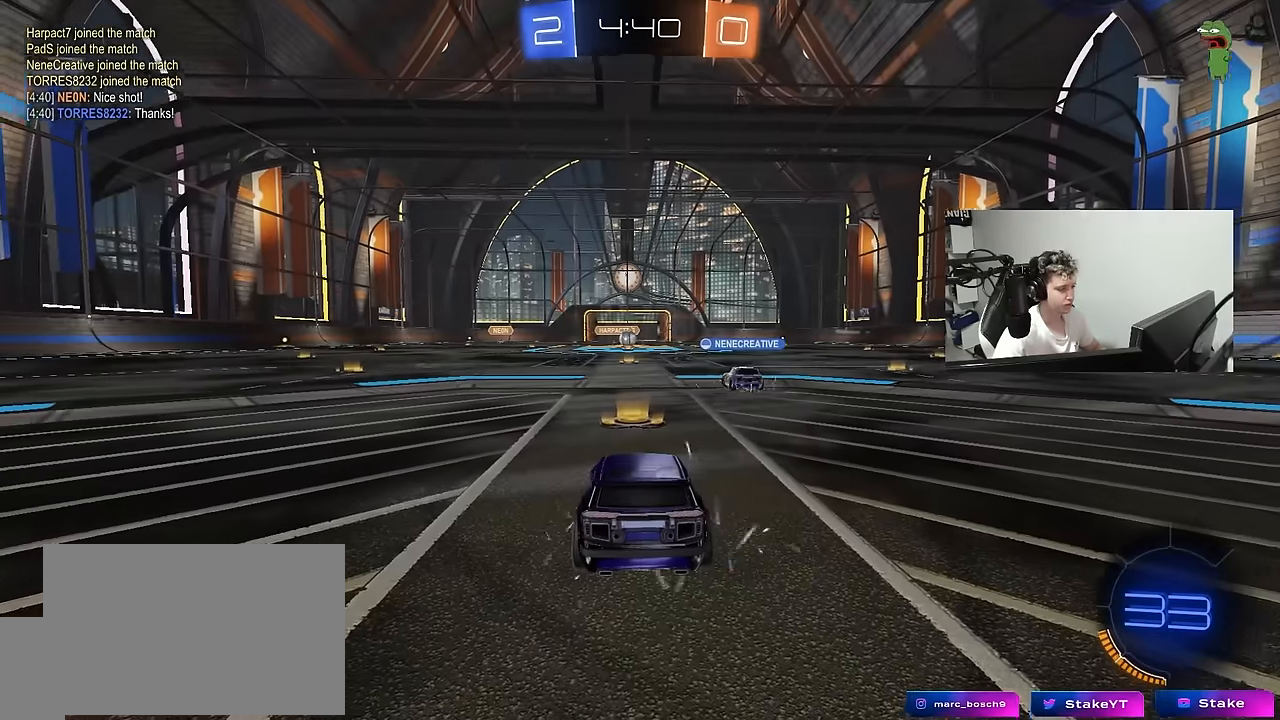
{"keys": [], "mouse": [], "mouse_move": "up-right", "events": []}
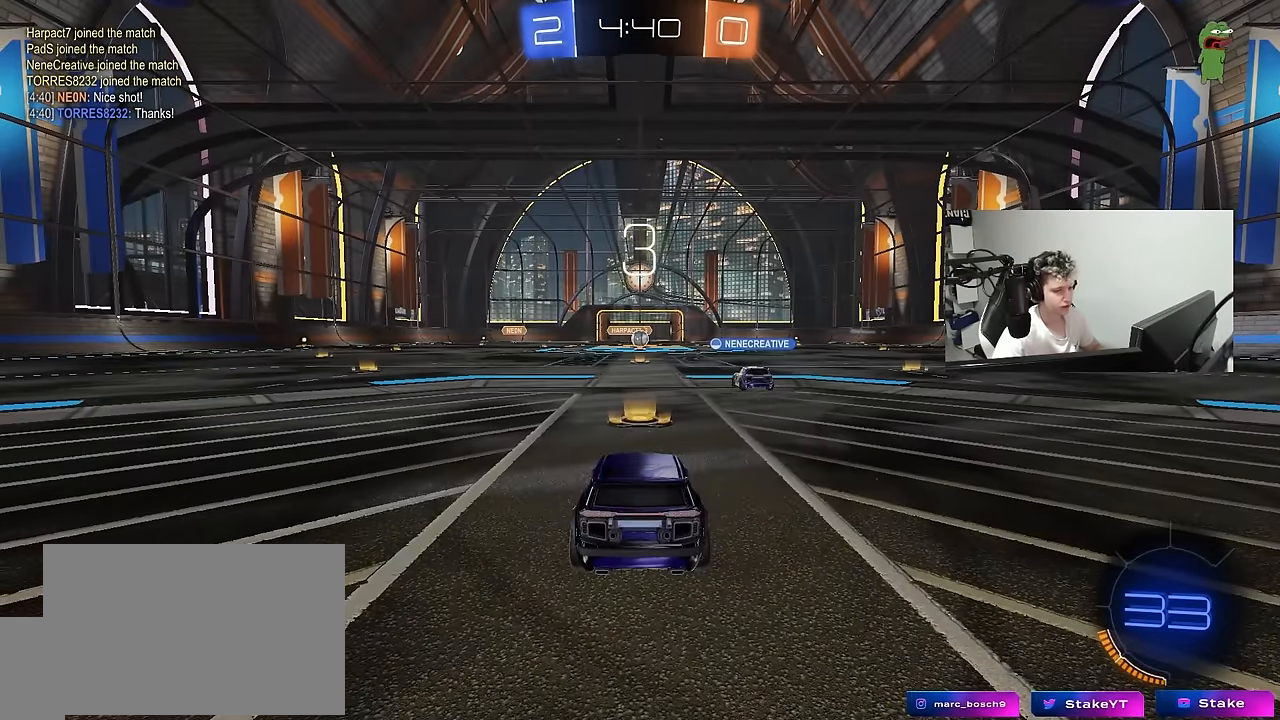
{"keys": [], "mouse": ["left"], "mouse_move": "up-right", "events": [[17, "mouse_left", "down"], [167, "tab", "down"], [217, "mouse_left", "up"], [300, "mouse_left", "down"], [450, "tab", "up"]]}
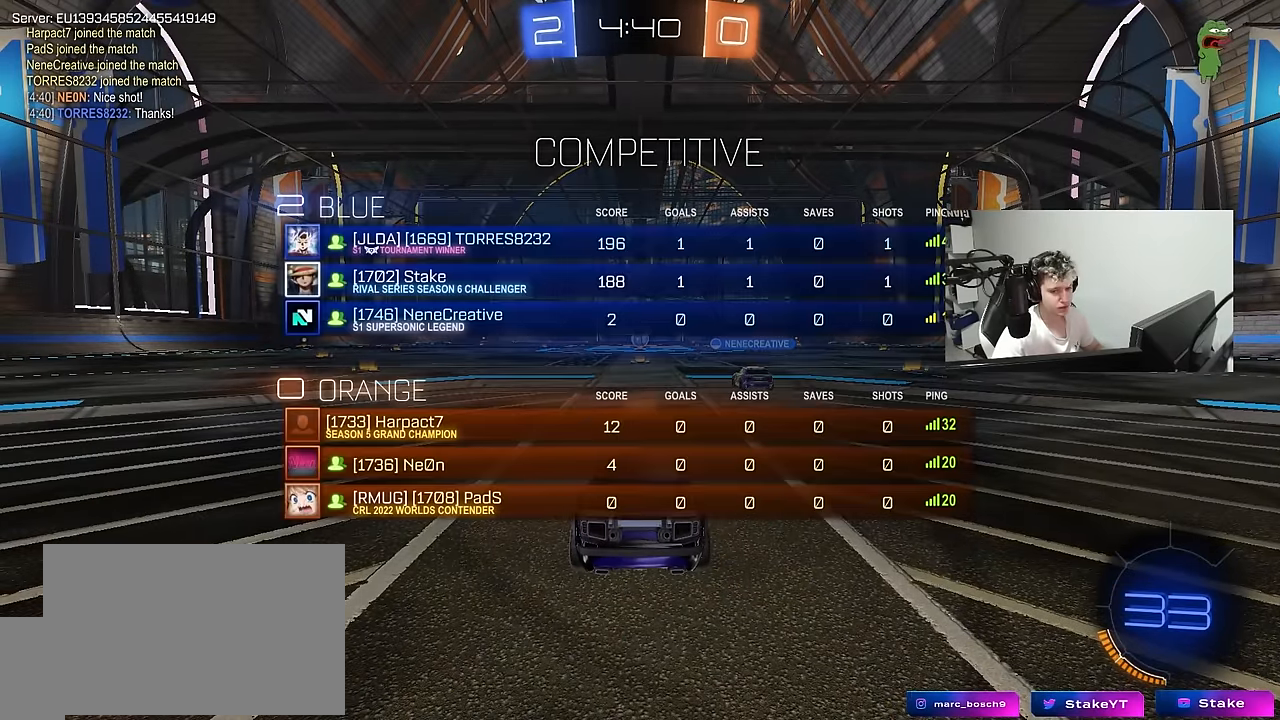
{"keys": ["w"], "mouse": ["left"], "mouse_move": "right", "events": [[83, "w", "down"]]}
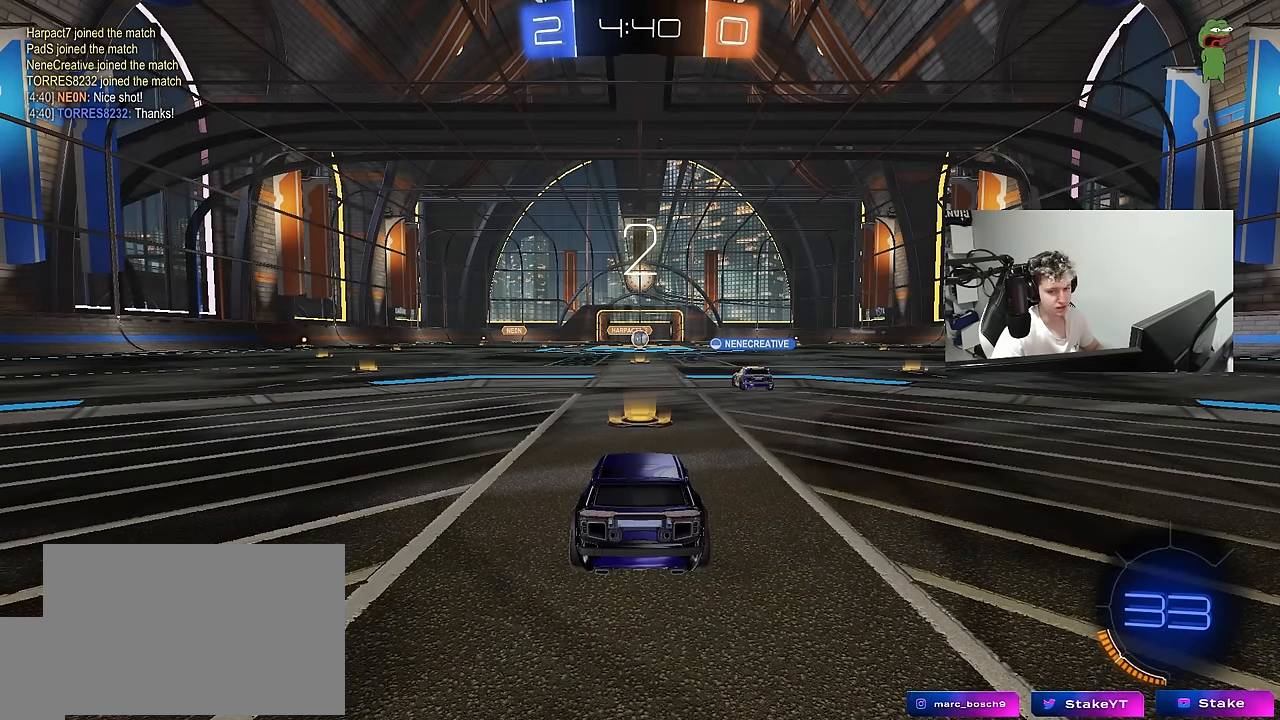
{"keys": ["w"], "mouse": ["left"], "mouse_move": "left", "events": []}
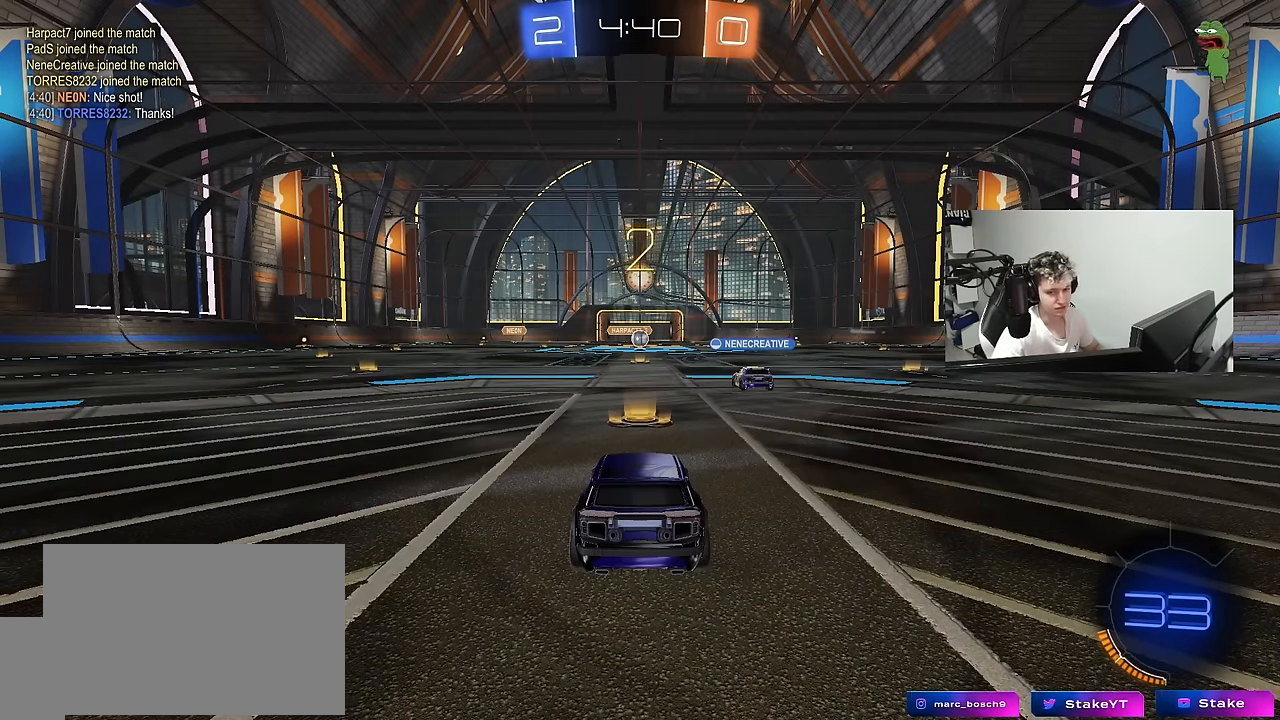
{"keys": ["d", "w"], "mouse": ["left"], "mouse_move": "still", "events": [[500, "d", "down"]]}
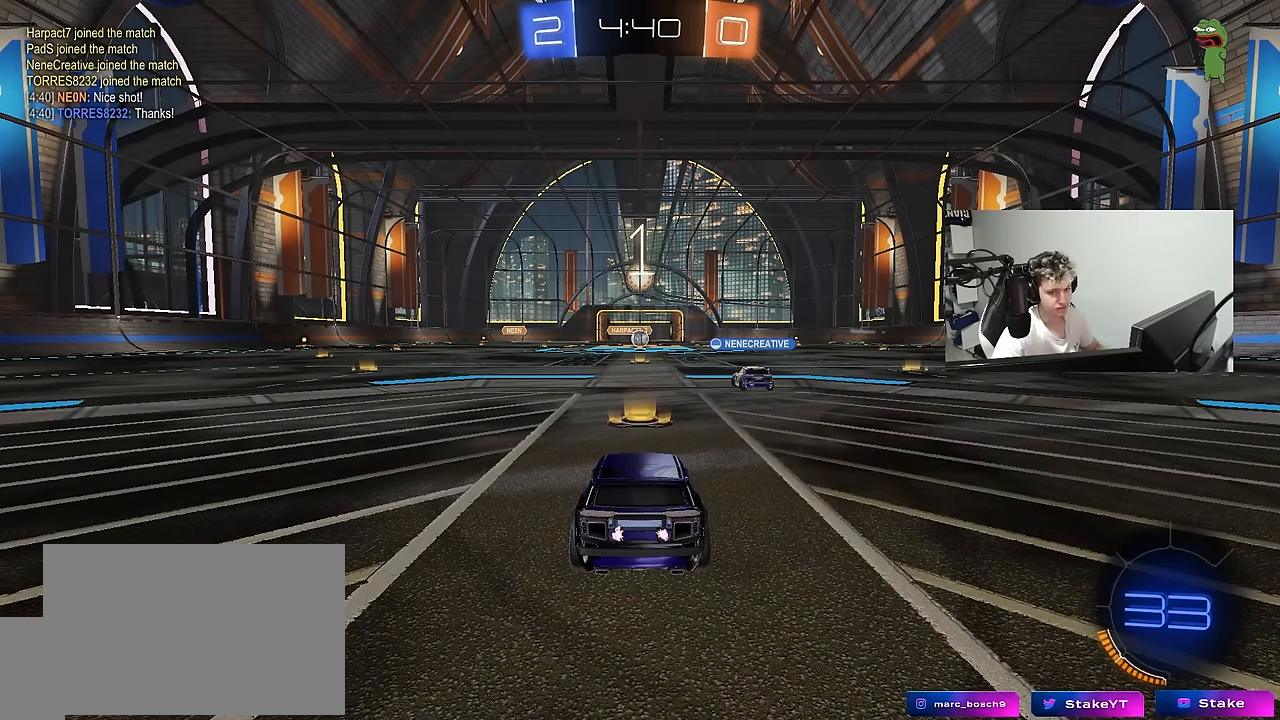
{"keys": ["d", "w"], "mouse": ["left"], "mouse_move": "right", "events": []}
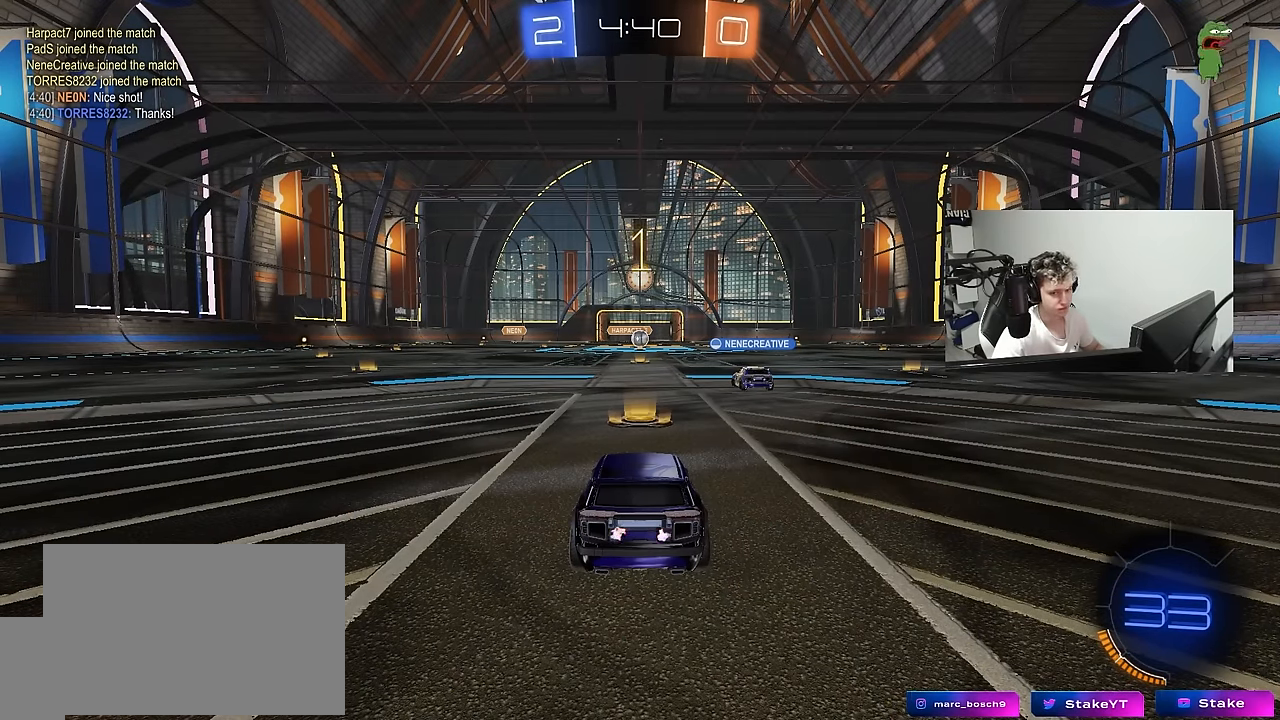
{"keys": ["d", "w"], "mouse": ["left"], "mouse_move": "still", "events": []}
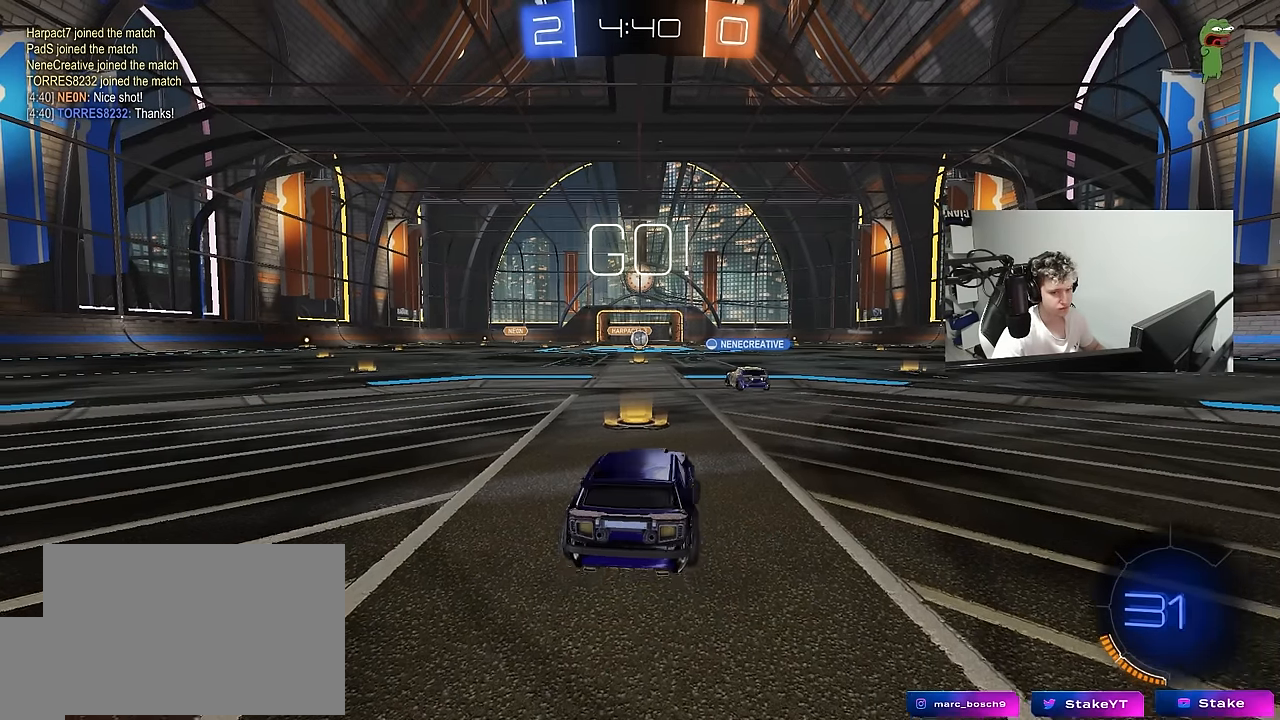
{"keys": ["d", "shift", "w"], "mouse": ["left", "right"], "mouse_move": "still", "events": [[450, "d", "up"], [450, "mouse_right", "down"], [483, "d", "down"], [483, "shift", "down"]]}
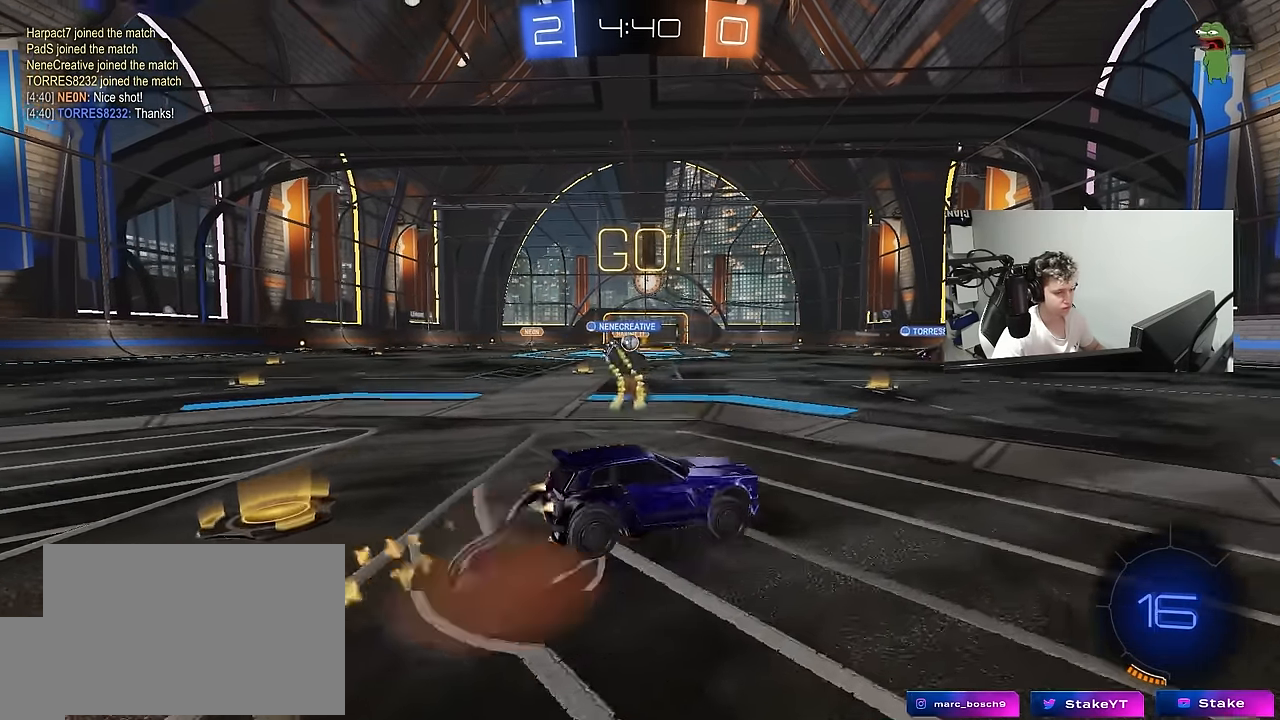
{"keys": ["d", "shift"], "mouse": ["left"], "mouse_move": "still", "events": [[33, "mouse_right", "up"], [83, "mouse_right", "down"], [133, "s", "down"], [133, "w", "up"], [217, "mouse_right", "up"], [467, "s", "up"]]}
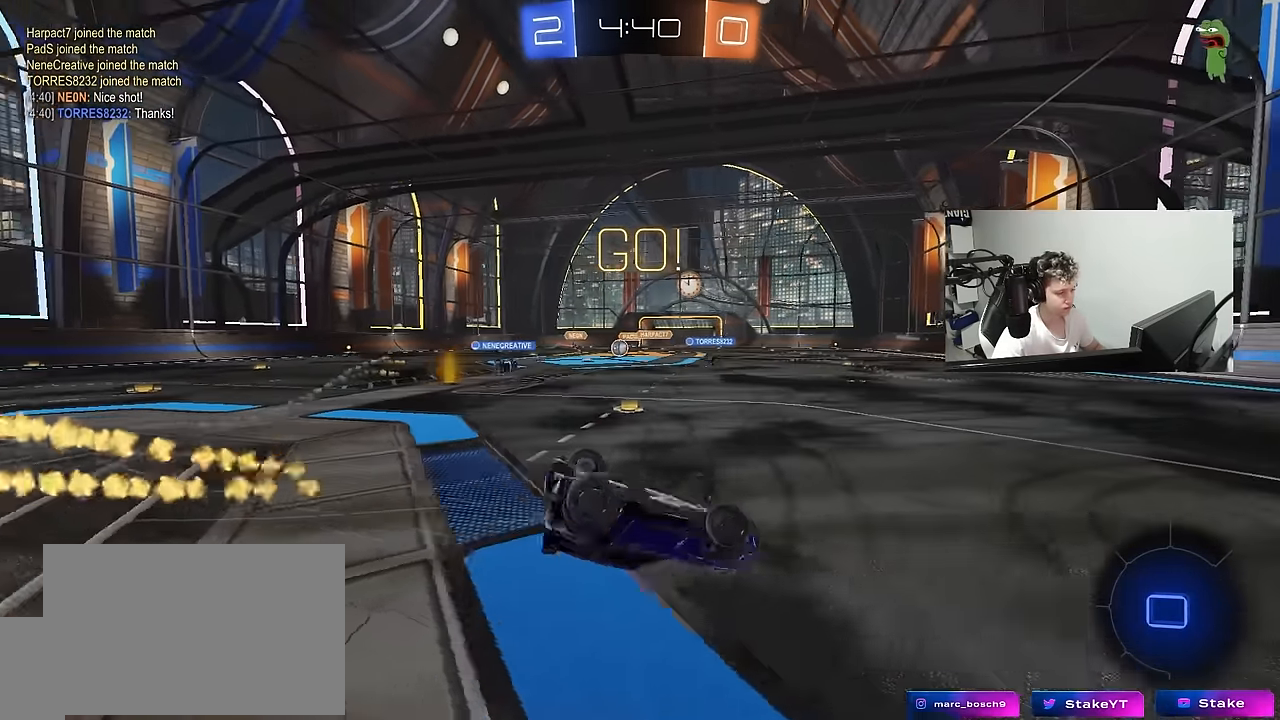
{"keys": ["d"], "mouse": [], "mouse_move": "still", "events": [[50, "s", "down"], [100, "mouse_left", "up"], [333, "s", "up"], [383, "shift", "up"], [433, "d", "up"], [467, "d", "down"]]}
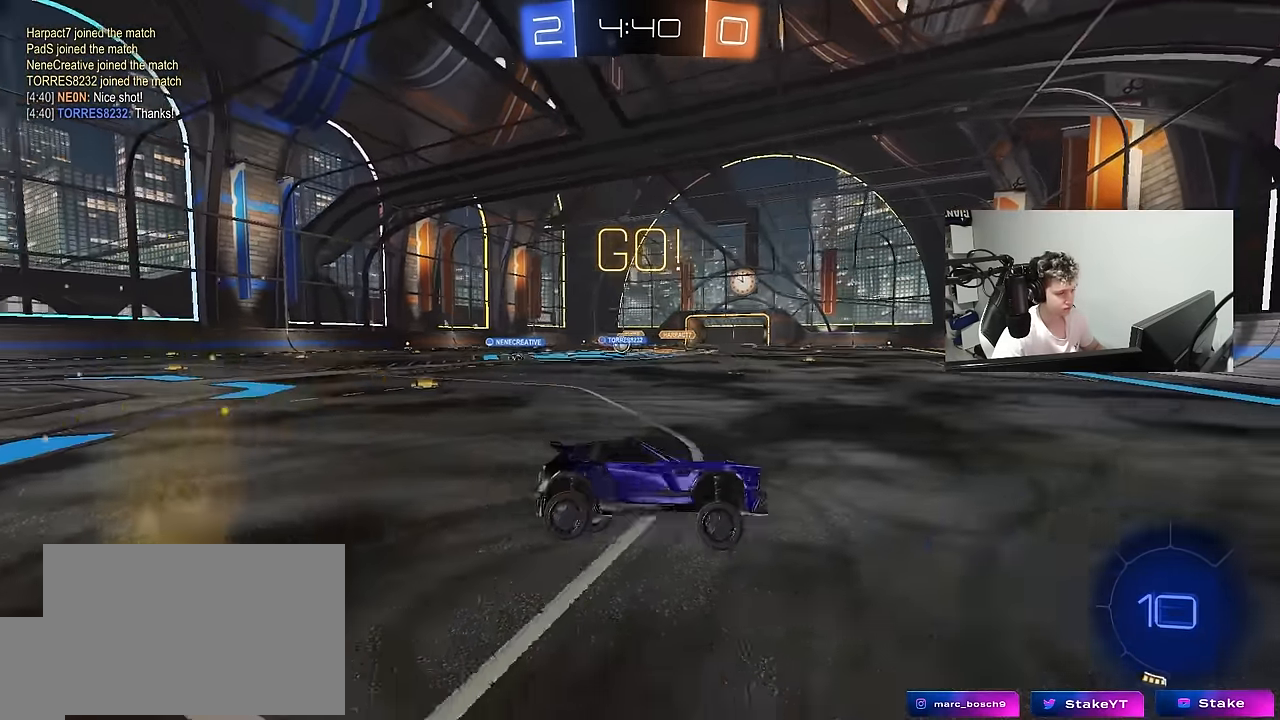
{"keys": ["a", "w"], "mouse": [], "mouse_move": "still", "events": [[67, "w", "down"], [200, "d", "up"], [250, "a", "down"], [300, "shift", "down"], [433, "shift", "up"]]}
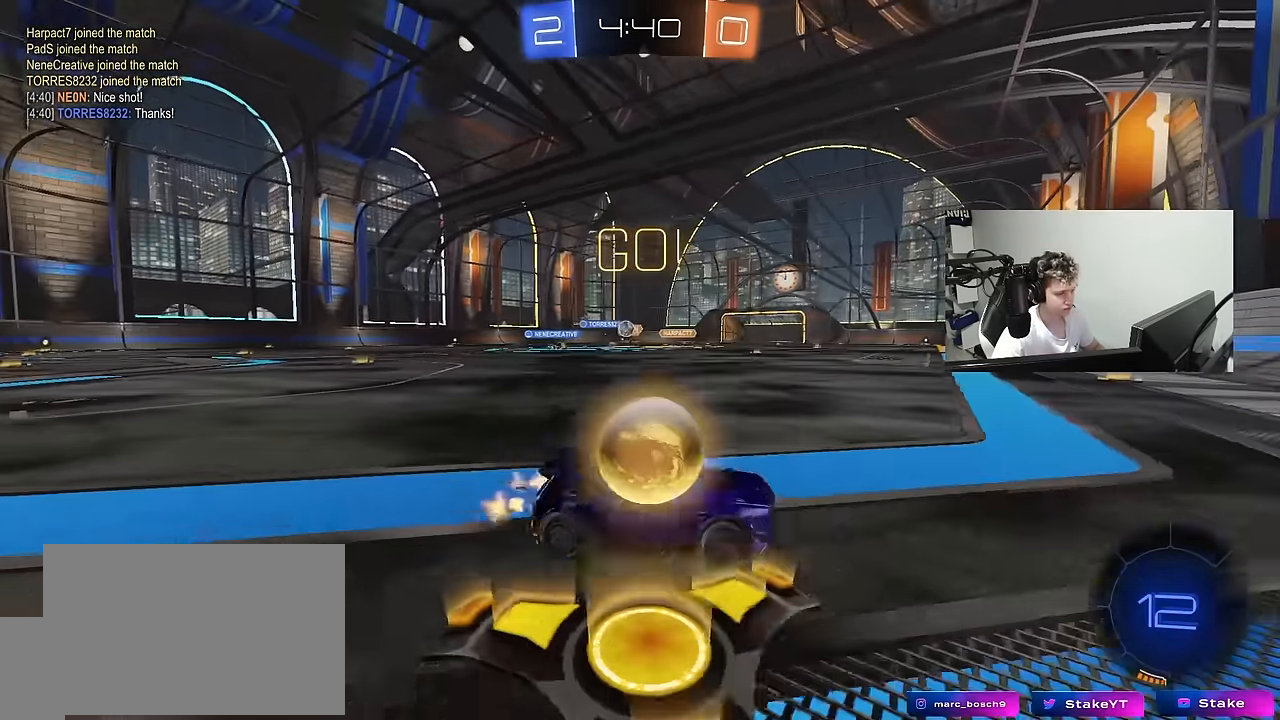
{"keys": ["w"], "mouse": [], "mouse_move": "still", "events": [[183, "shift", "down"], [266, "shift", "up"], [466, "a", "up"]]}
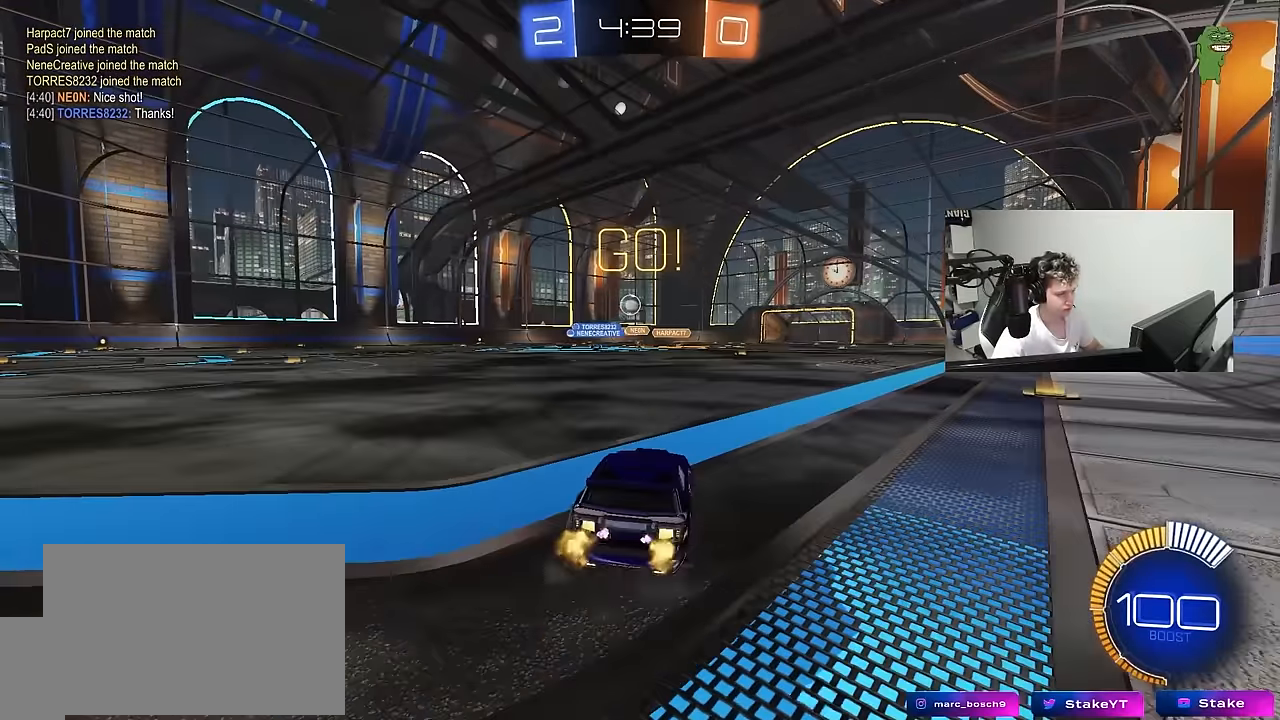
{"keys": ["w"], "mouse": [], "mouse_move": "still", "events": [[100, "a", "down"], [233, "a", "up"], [333, "d", "down"], [466, "d", "up"]]}
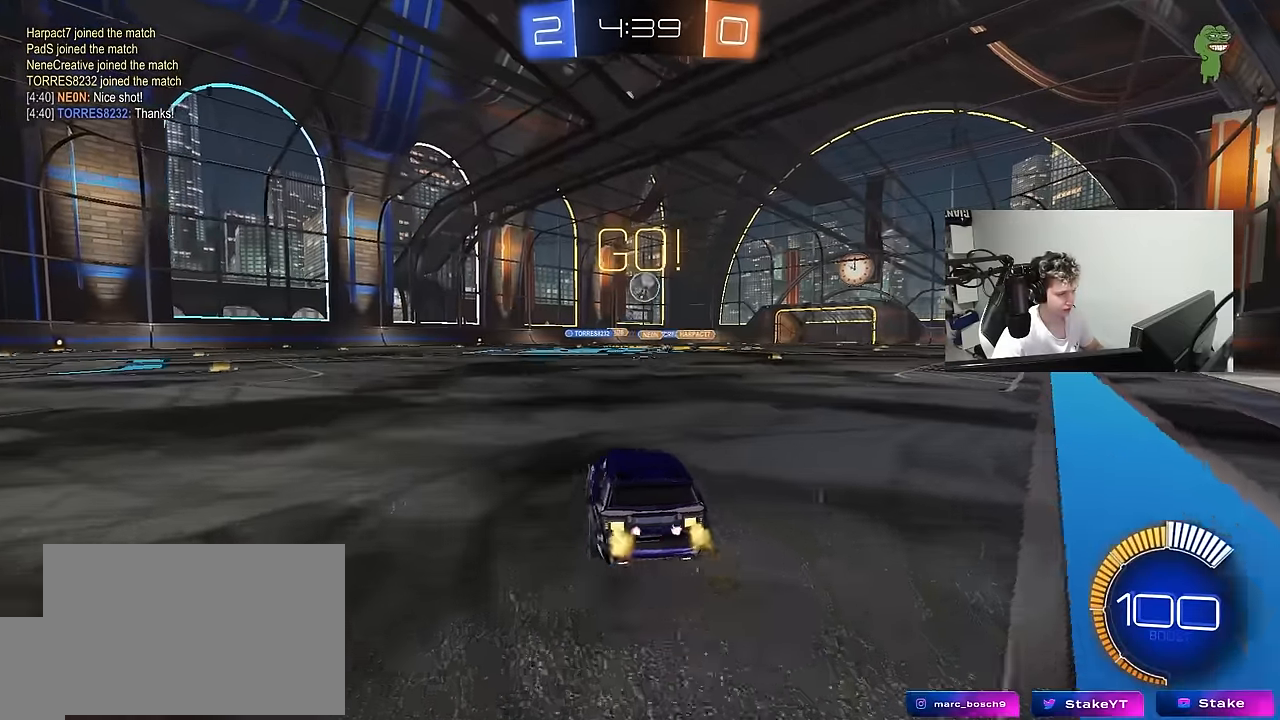
{"keys": ["a", "s"], "mouse": [], "mouse_move": "still", "events": [[116, "d", "down"], [200, "d", "up"], [300, "w", "up"], [450, "a", "down"], [450, "s", "down"]]}
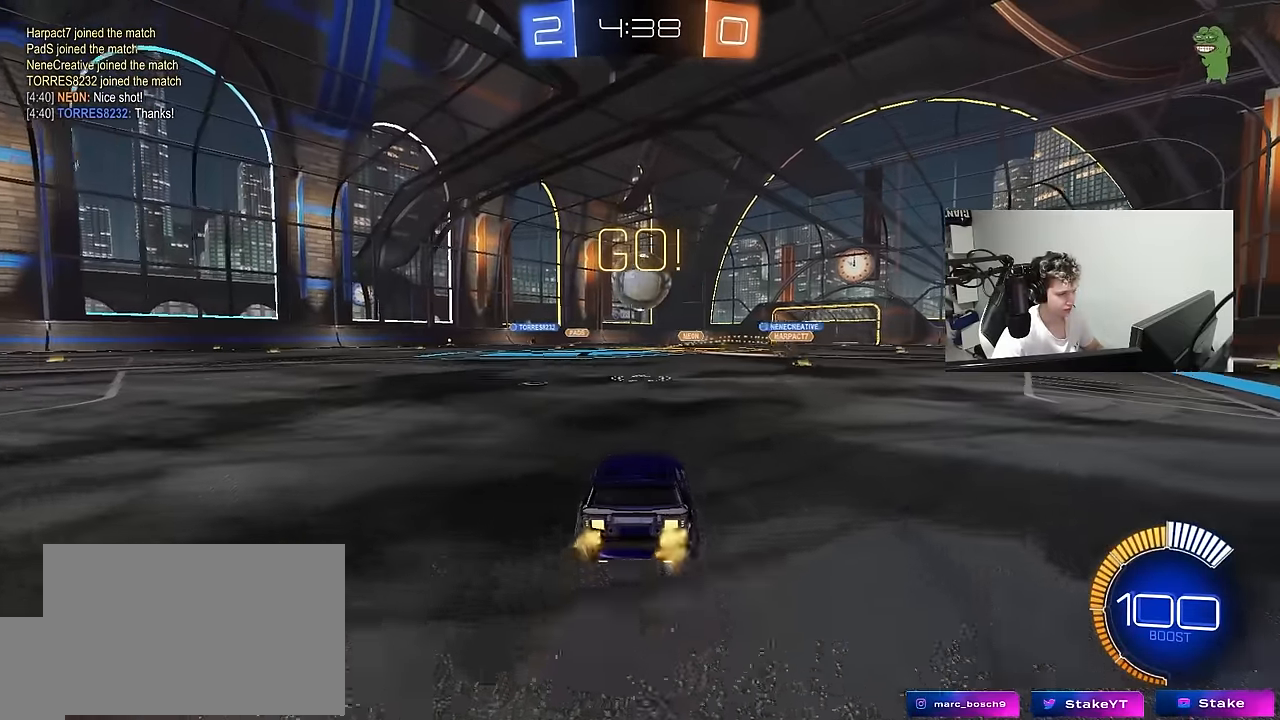
{"keys": ["w"], "mouse": ["left"], "mouse_move": "still", "events": [[33, "a", "up"], [33, "s", "up"], [133, "mouse_left", "down"], [183, "mouse_left", "up"], [266, "d", "down"], [416, "d", "up"], [416, "mouse_left", "down"], [450, "w", "down"]]}
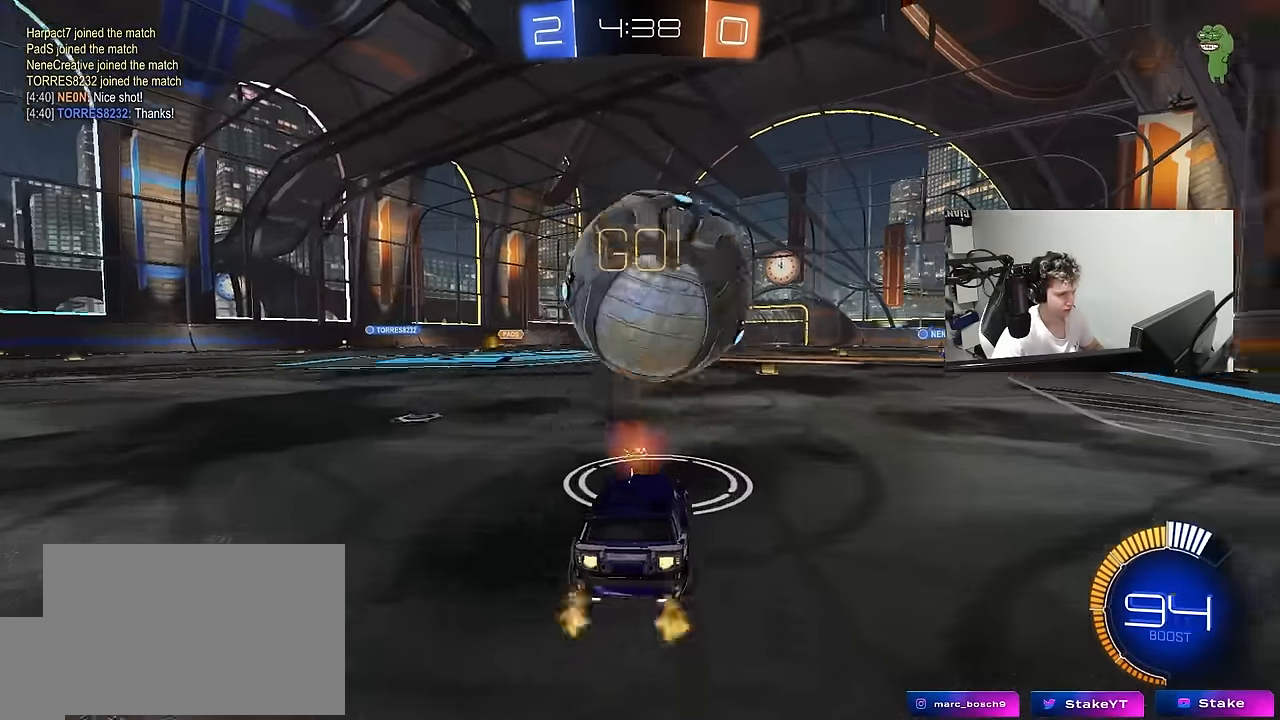
{"keys": ["d", "s"], "mouse": ["left", "right"], "mouse_move": "up-left", "events": [[100, "d", "down"], [150, "mouse_left", "up"], [183, "d", "up"], [183, "mouse_right", "down"], [183, "w", "up"], [233, "s", "down"], [383, "mouse_right", "up"], [433, "s", "up"], [466, "d", "down"], [466, "mouse_left", "down"], [466, "mouse_right", "down"], [466, "s", "down"]]}
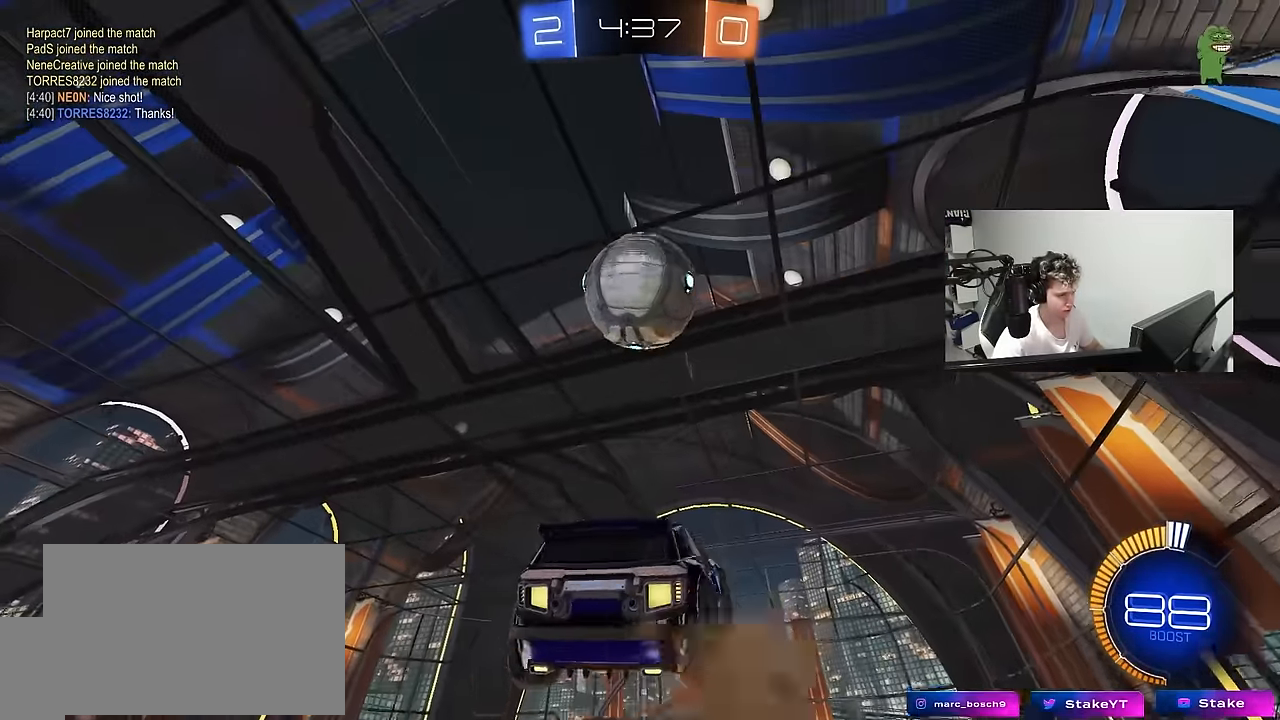
{"keys": ["a", "shift"], "mouse": ["left"], "mouse_move": "still", "events": [[66, "a", "down"], [66, "d", "up"], [66, "shift", "down"], [166, "mouse_right", "up"], [166, "s", "up"]]}
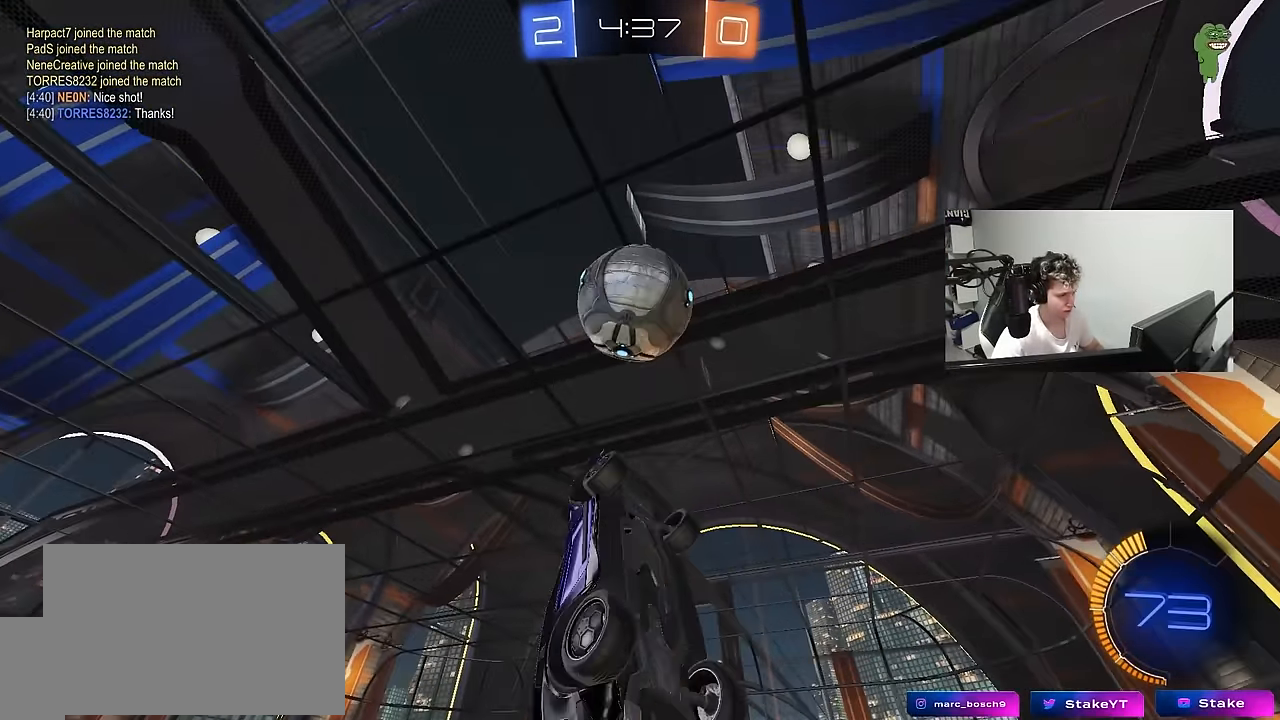
{"keys": ["d"], "mouse": ["left"], "mouse_move": "still", "events": [[83, "w", "down"], [183, "shift", "up"], [266, "w", "up"], [316, "a", "up"], [366, "d", "down"], [416, "d", "up"], [500, "d", "down"]]}
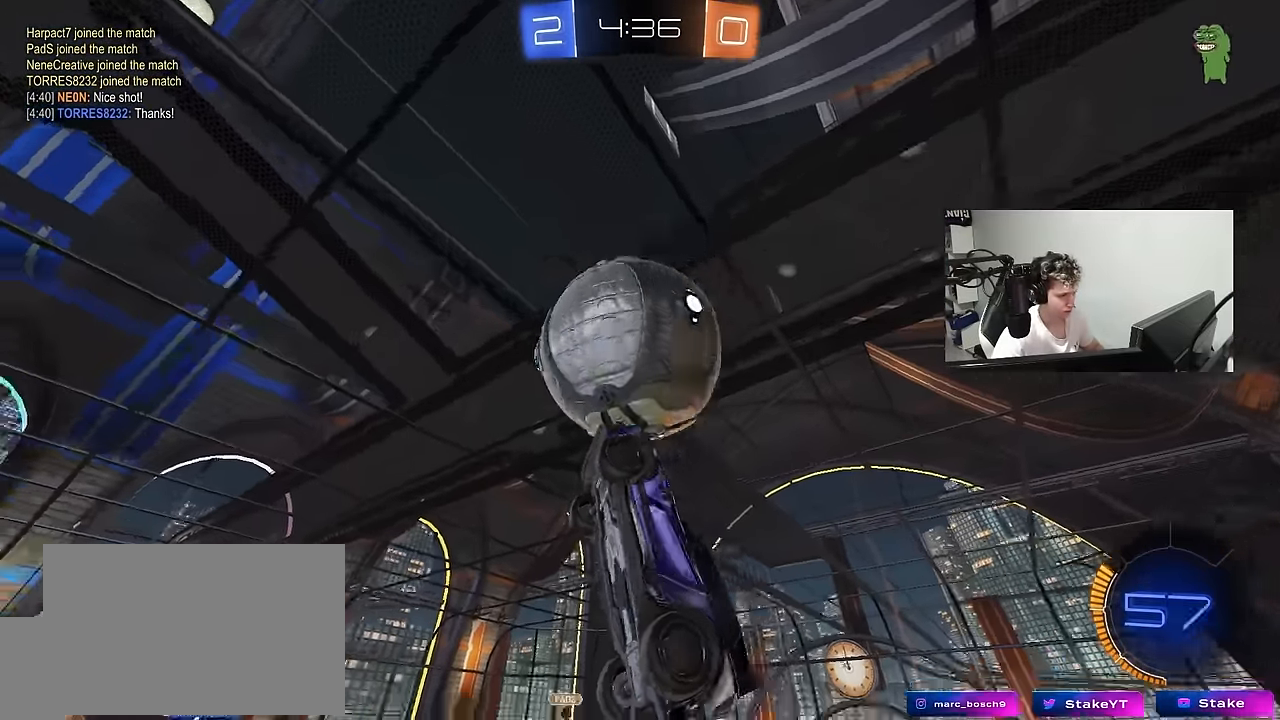
{"keys": ["a", "shift"], "mouse": ["left"], "mouse_move": "still", "events": [[150, "a", "down"], [150, "d", "up"], [150, "shift", "down"], [233, "w", "down"], [383, "w", "up"]]}
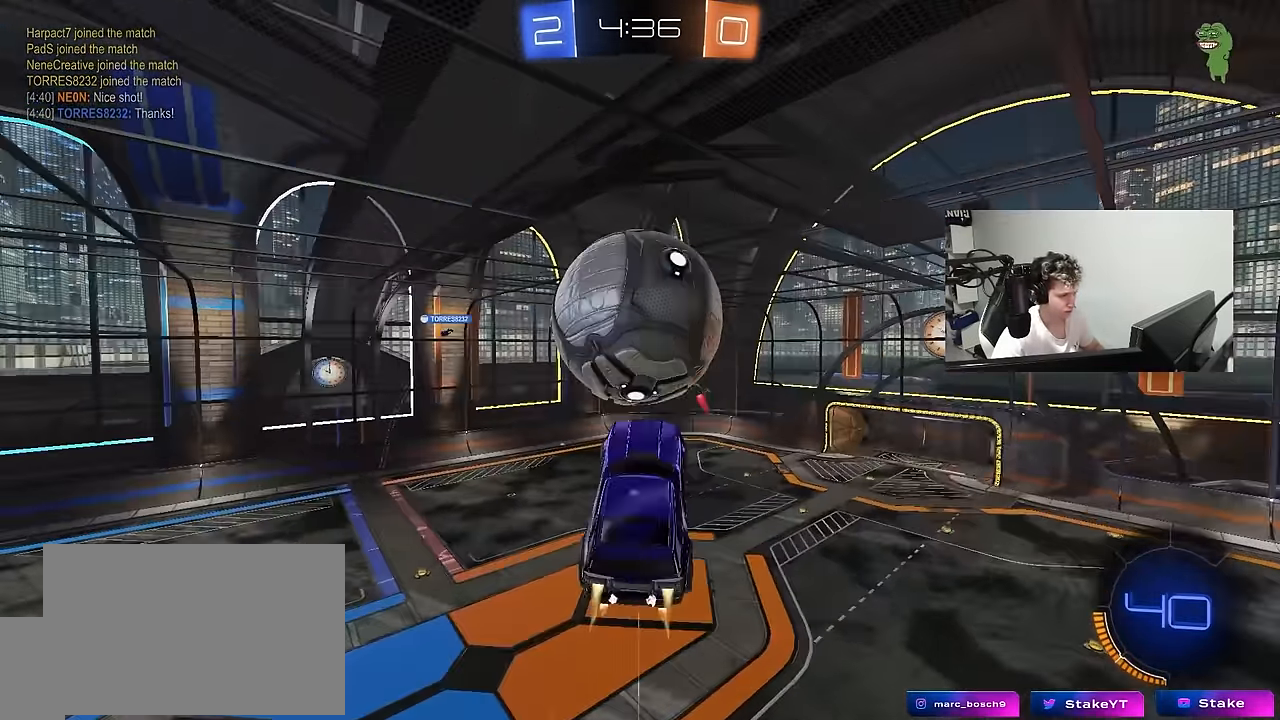
{"keys": ["d", "w"], "mouse": ["left"], "mouse_move": "still", "events": [[16, "s", "down"], [250, "s", "up"], [400, "d", "down"], [400, "shift", "up"], [433, "a", "up"], [433, "w", "down"]]}